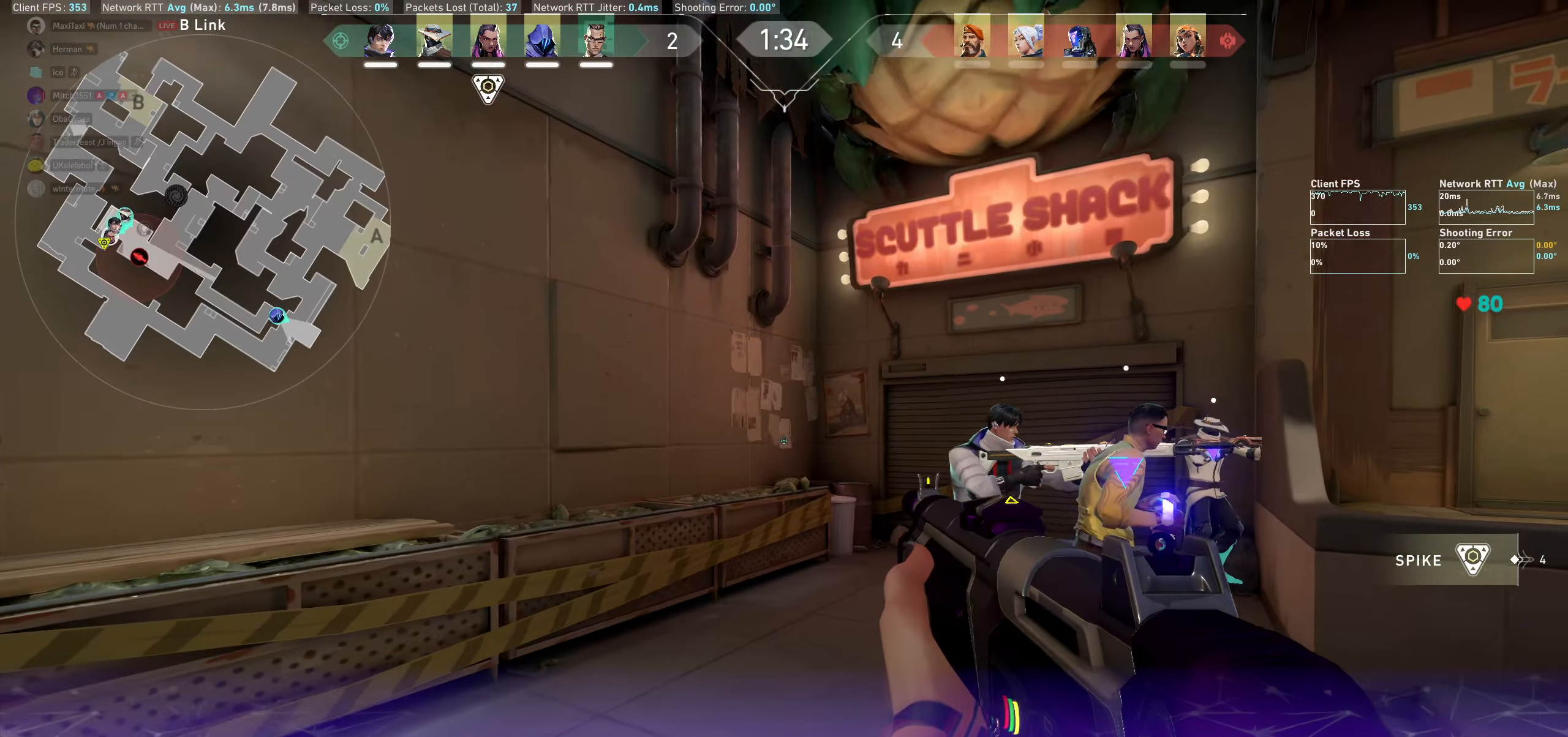
Gameplay with keyboard and mouse; each line is a JSON object with the keys and mouse buttons held at the frame after it. "events" lists presses ("down") and releases ("up") of "a", "ctrl", "d", "e", "q", "s", "shift", "space", "w", "mouse_left", "mouse_wheel", "mouse_right", "mouse_mb4" and "mouse_mb5" between this image and that frame as [ms after this image, input, new state], when the widget could be followed in between. "mouse_left", "mouse_wheel", "mouse_right", "mouse_mb4", "mouse_mb5" = the "left", "wheel", "right", "mb4", "mb5" buttons of the "mouse" list. No other keys are recorded. "wheel" means that the mouse wheel is clicked or scrolled. Not read: mouse_move.
{"keys": ["a"], "mouse": [], "events": [[433, "a", "down"]]}
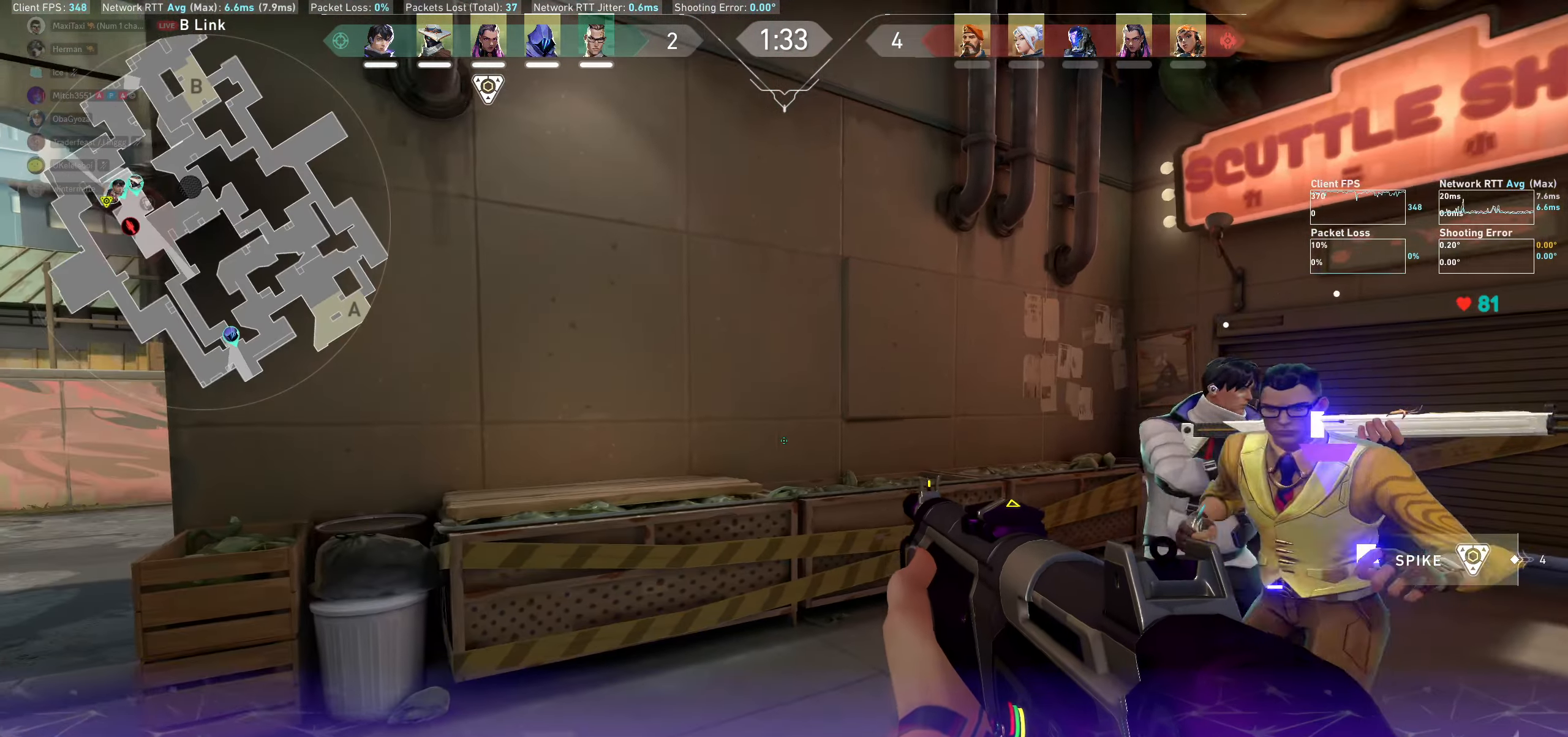
{"keys": ["a", "w"], "mouse": [], "events": [[433, "w", "down"]]}
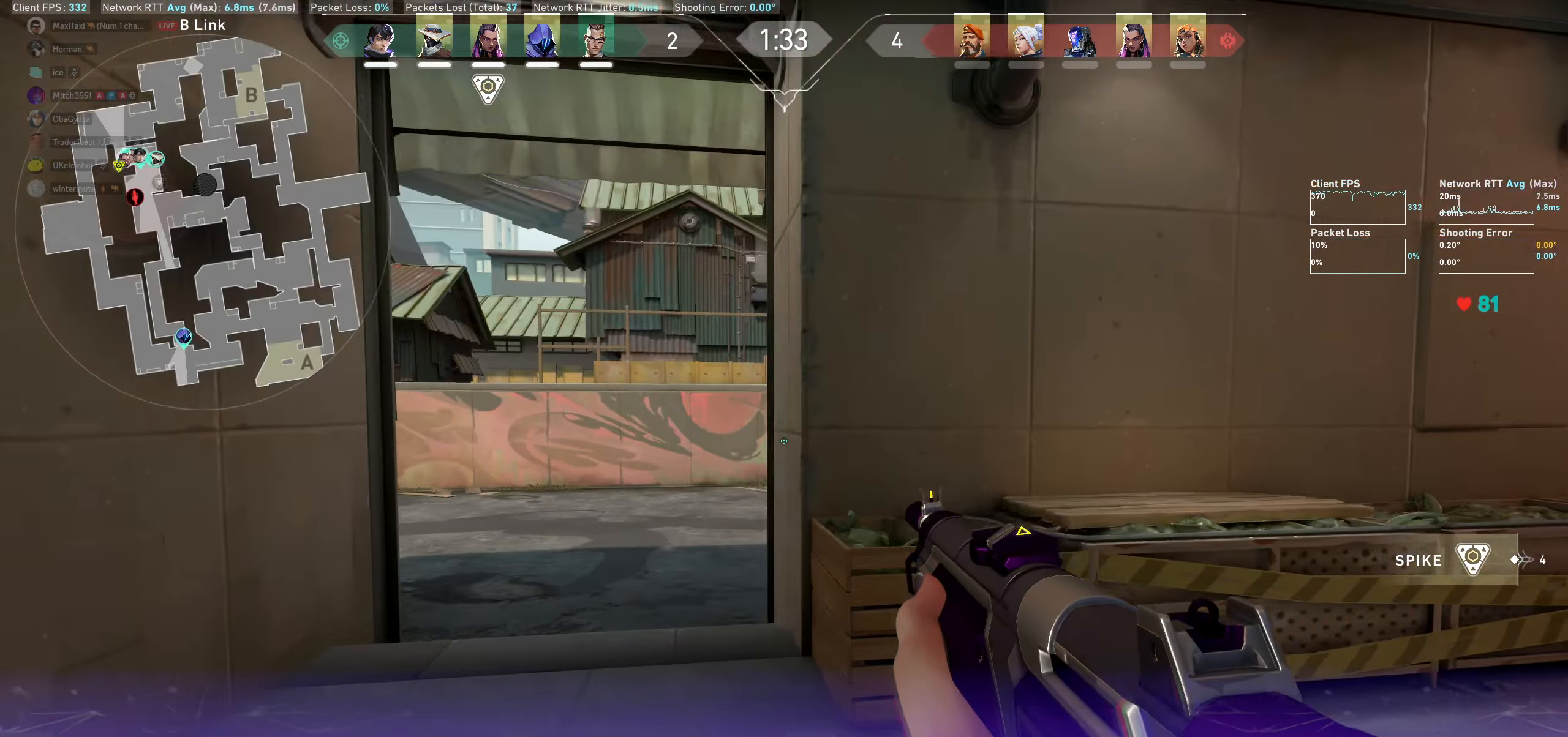
{"keys": ["a"], "mouse": [], "events": [[483, "w", "up"]]}
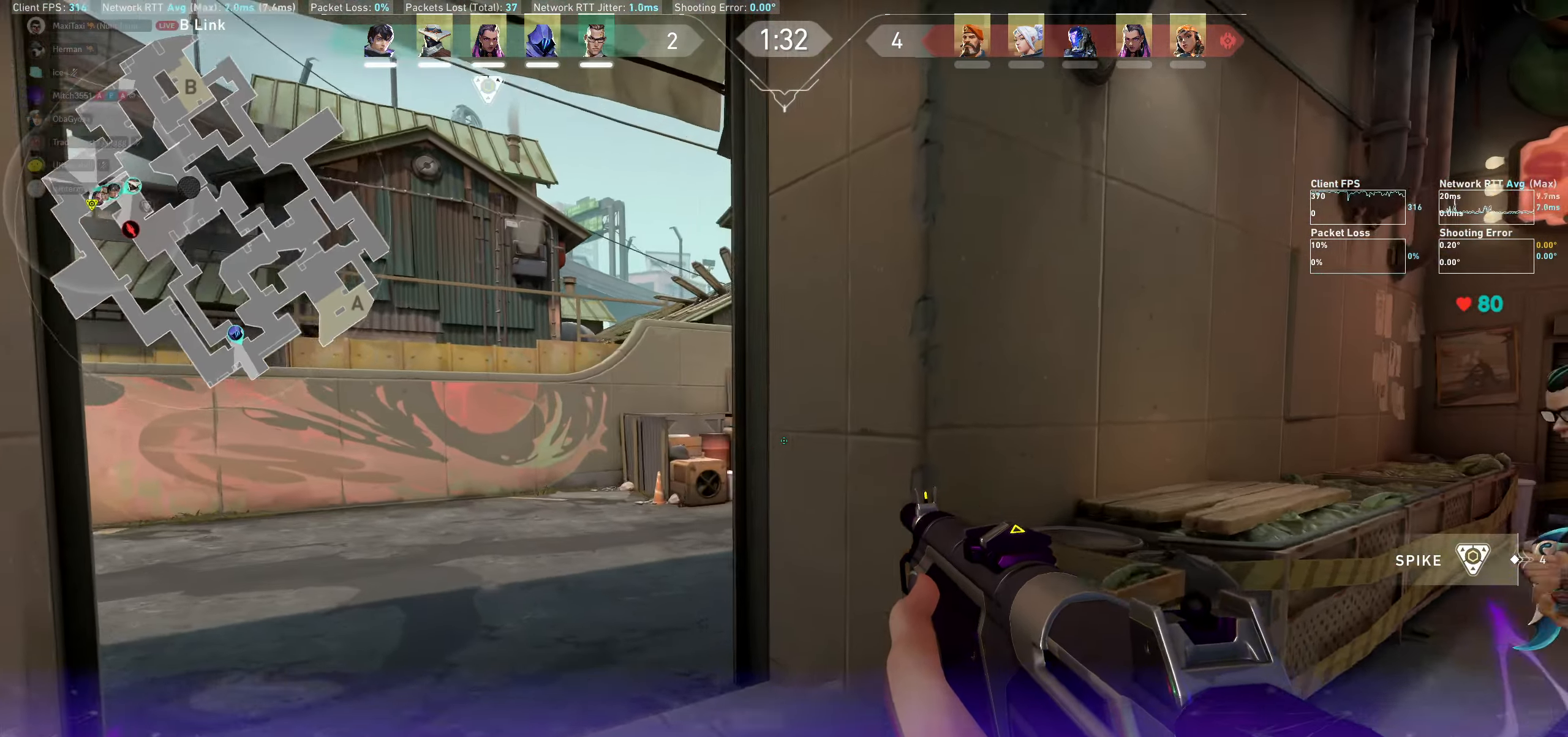
{"keys": ["a", "w"], "mouse": [], "events": [[50, "a", "up"], [283, "a", "down"], [400, "w", "down"]]}
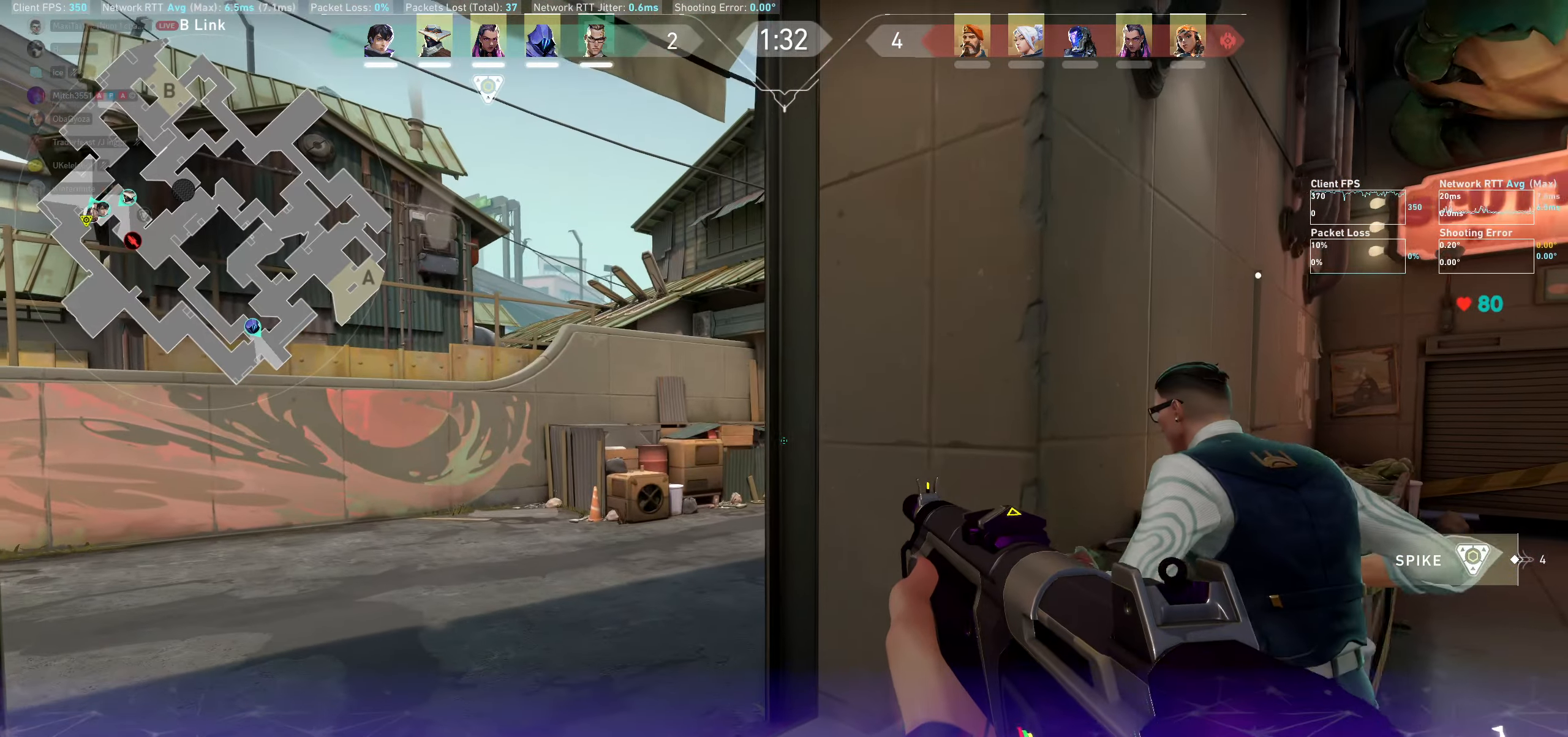
{"keys": ["a"], "mouse": [], "events": [[83, "w", "up"], [250, "a", "up"], [467, "a", "down"]]}
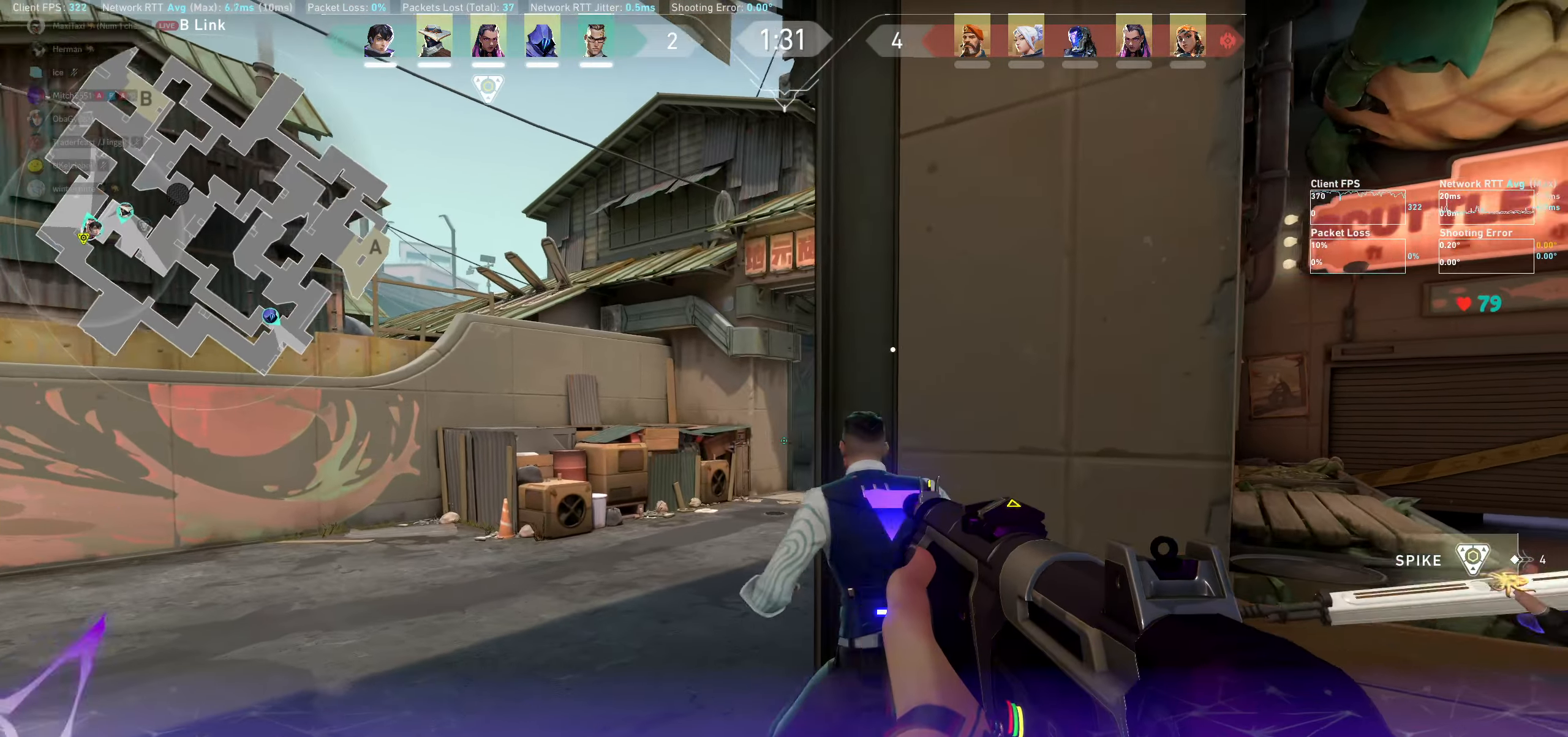
{"keys": [], "mouse": [], "events": [[167, "a", "up"], [367, "d", "down"], [483, "d", "up"]]}
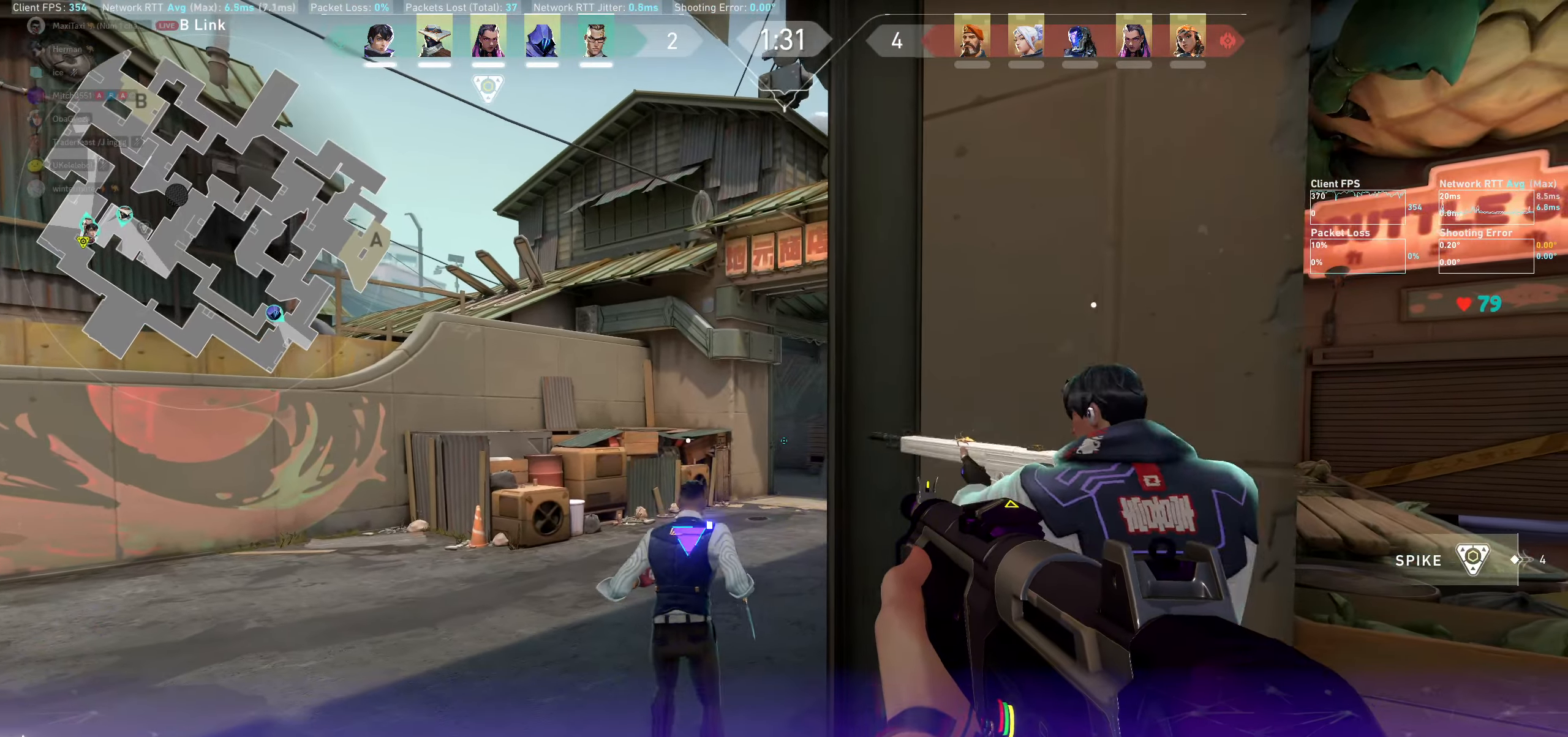
{"keys": ["a", "w"], "mouse": [], "events": [[267, "a", "down"], [417, "w", "down"]]}
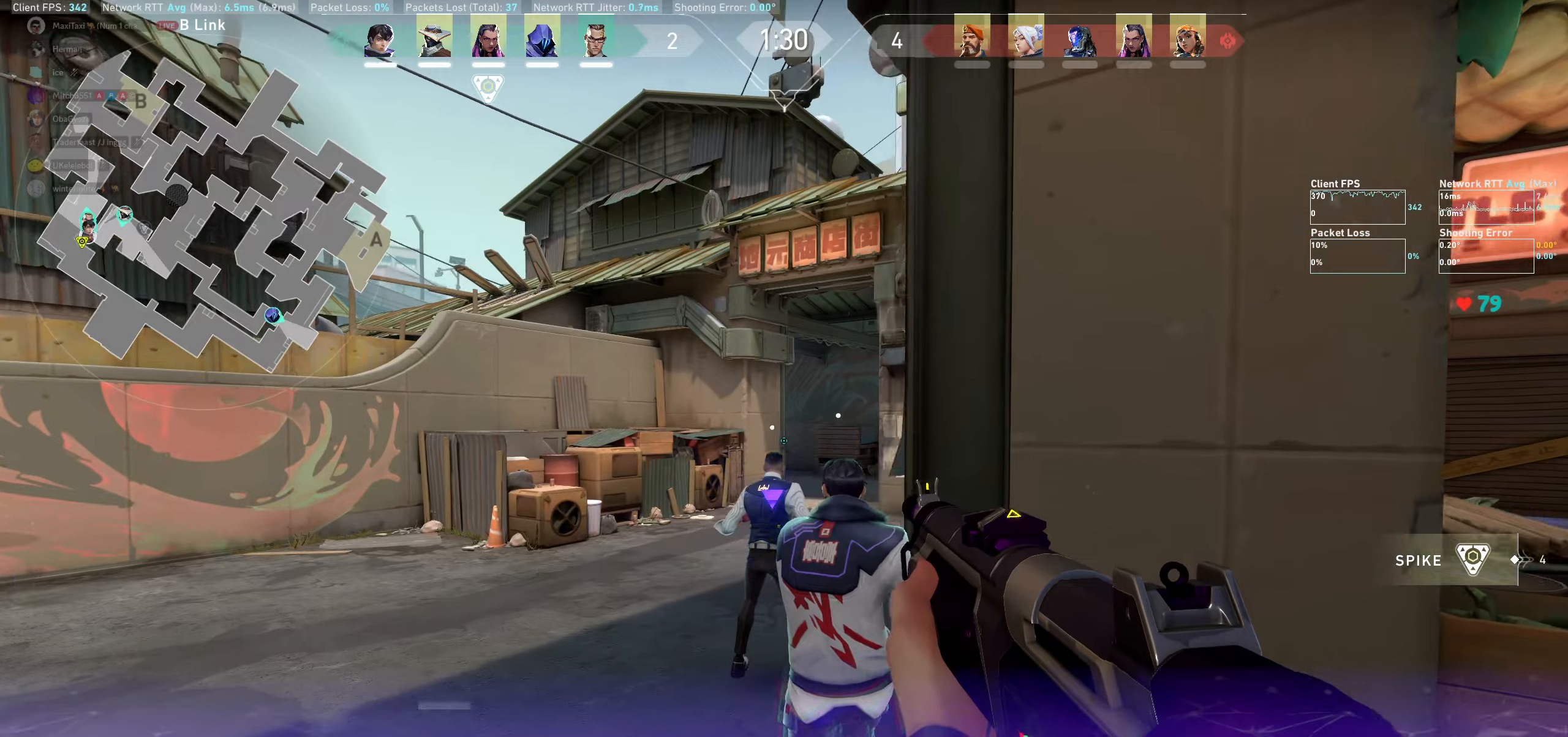
{"keys": ["a"], "mouse": [], "events": [[117, "a", "up"], [217, "w", "up"], [350, "a", "down"]]}
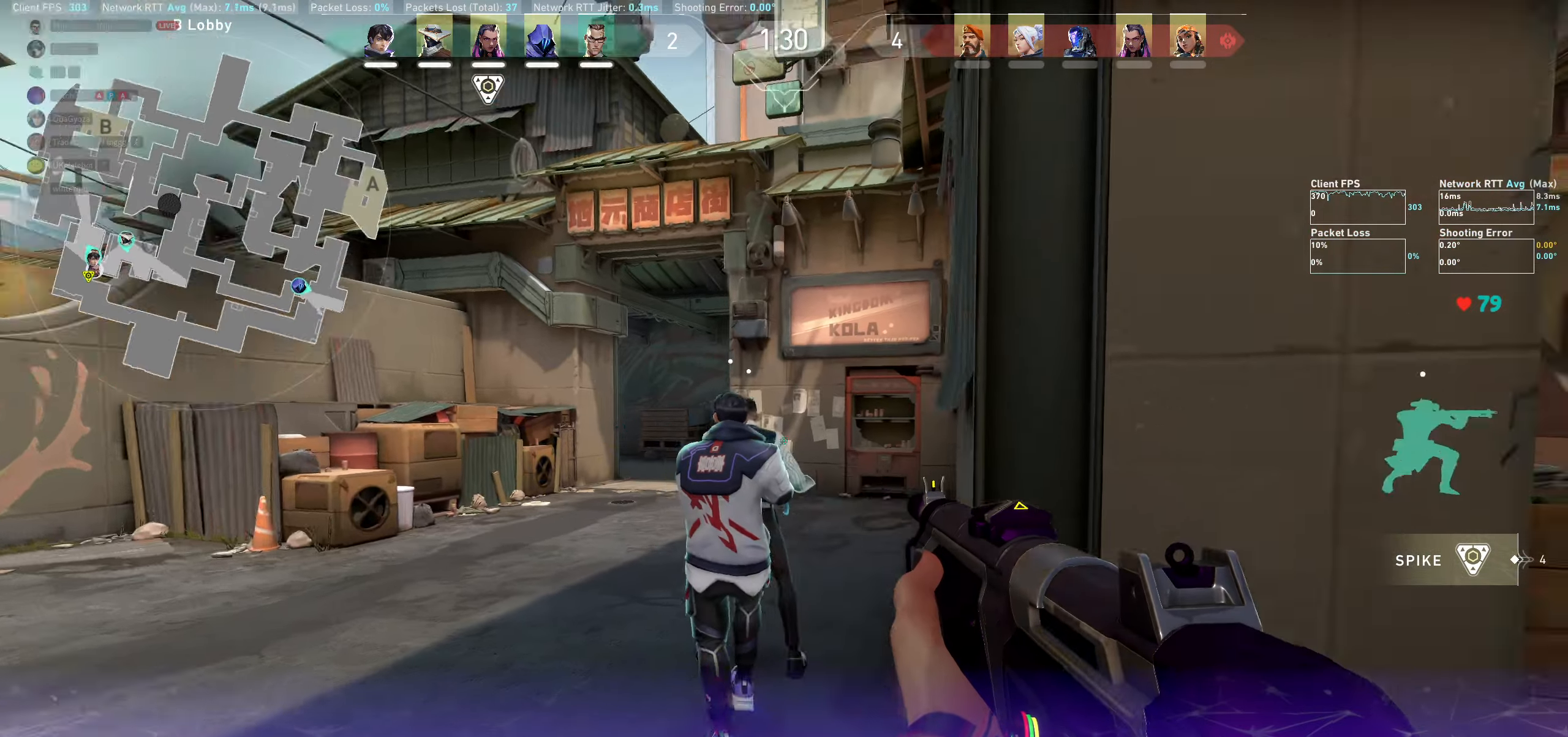
{"keys": ["a"], "mouse": [], "events": []}
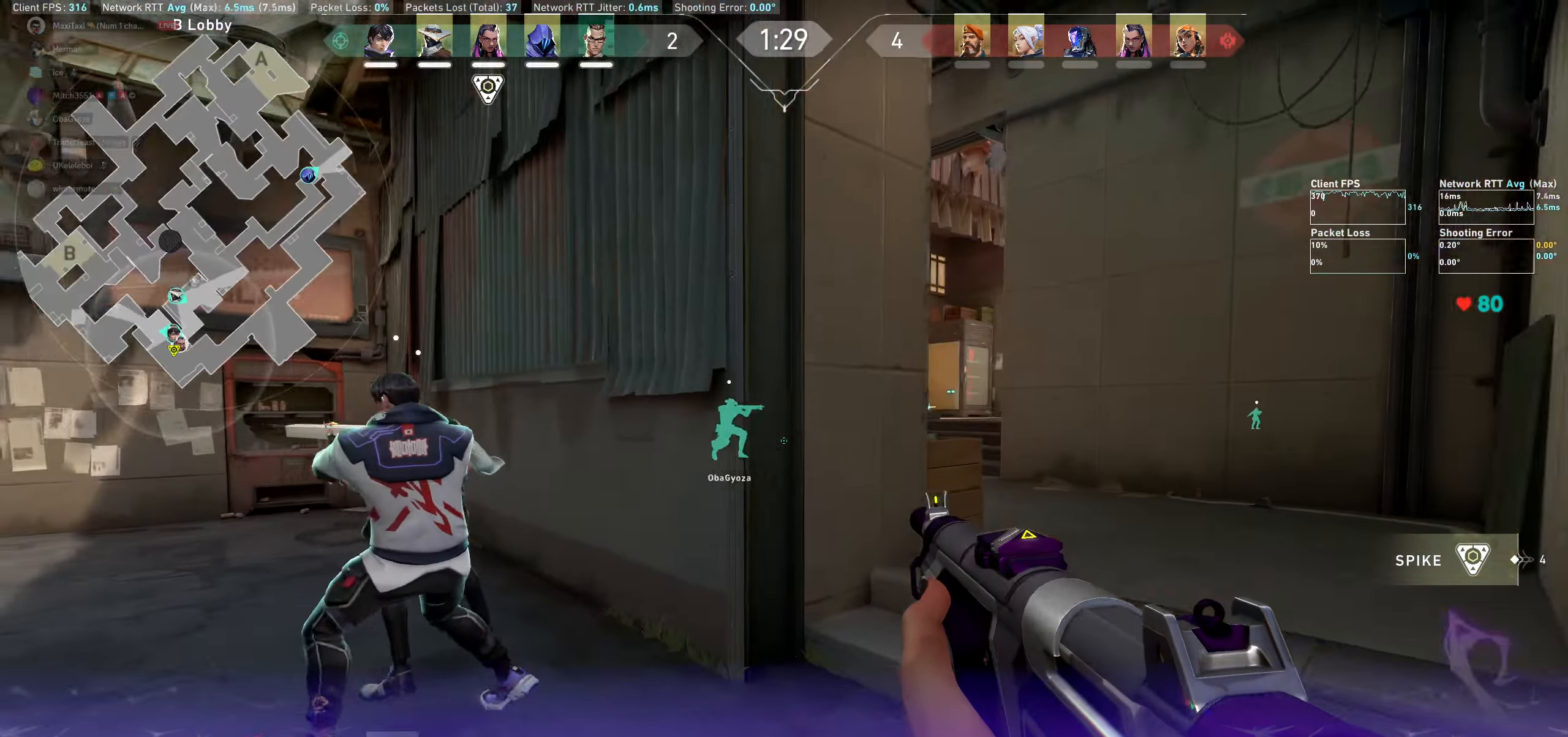
{"keys": ["w"], "mouse": [], "events": [[234, "w", "down"], [434, "a", "up"]]}
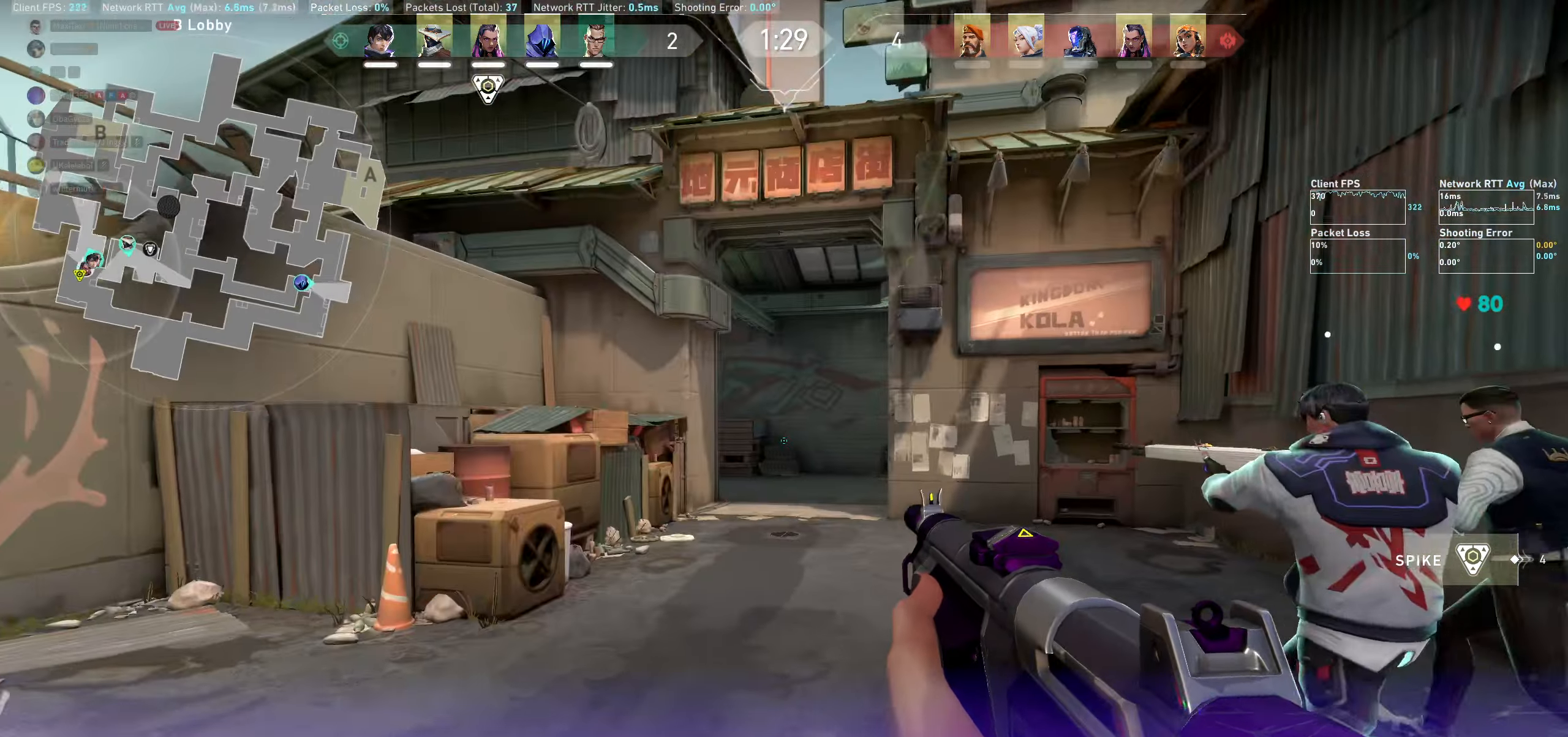
{"keys": ["w"], "mouse": [], "events": []}
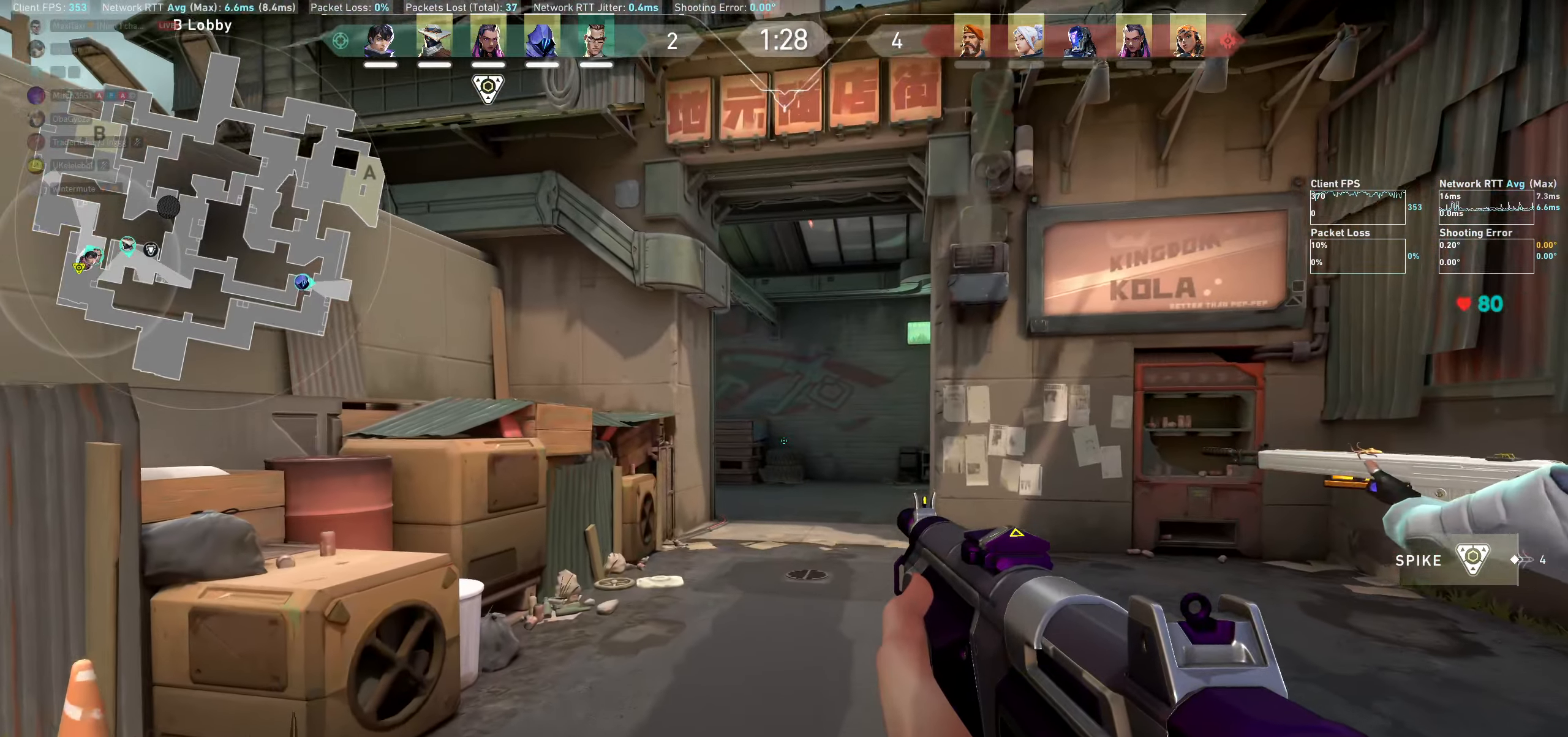
{"keys": ["w"], "mouse": [], "events": []}
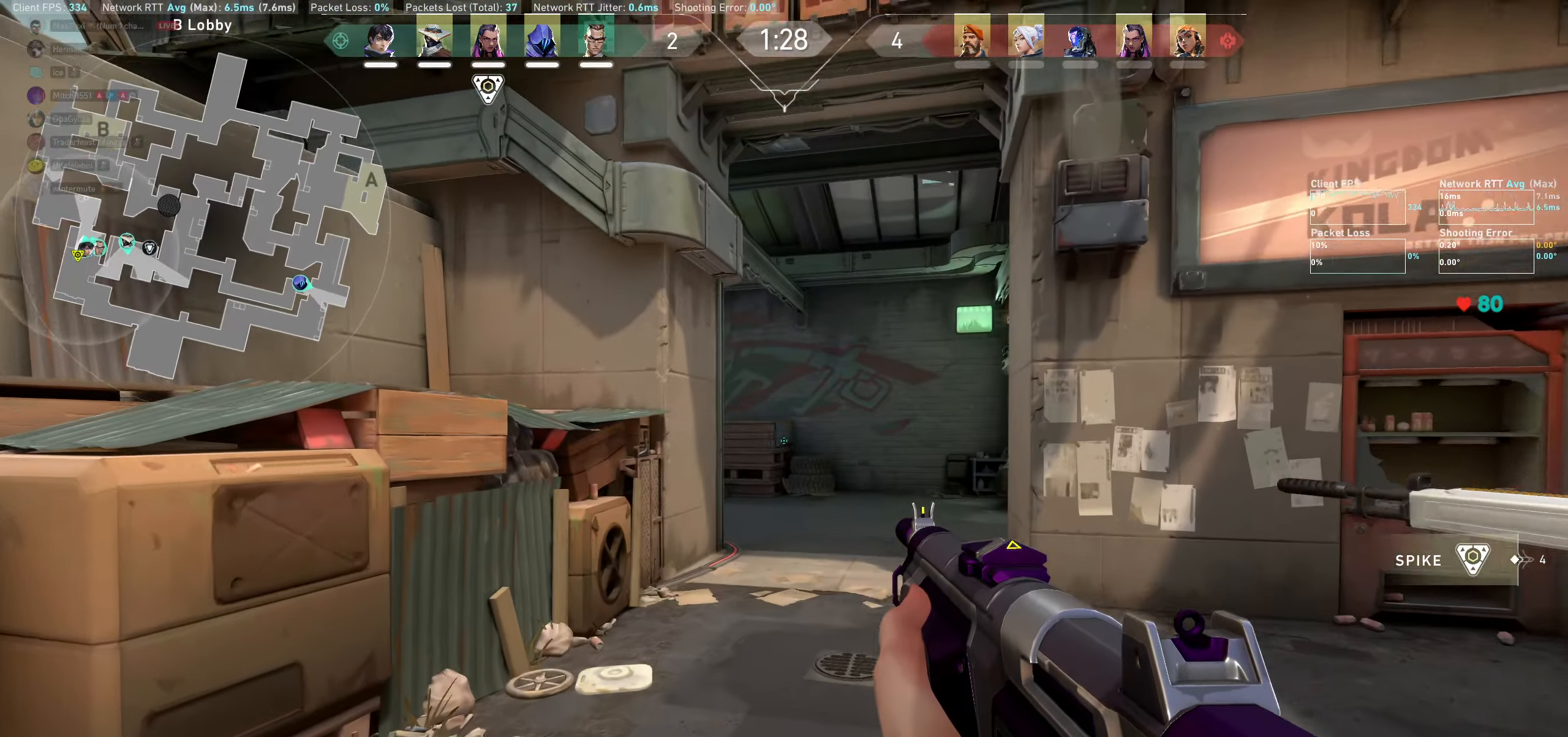
{"keys": ["a"], "mouse": [], "events": [[67, "w", "up"], [384, "w", "down"], [484, "a", "down"], [484, "w", "up"]]}
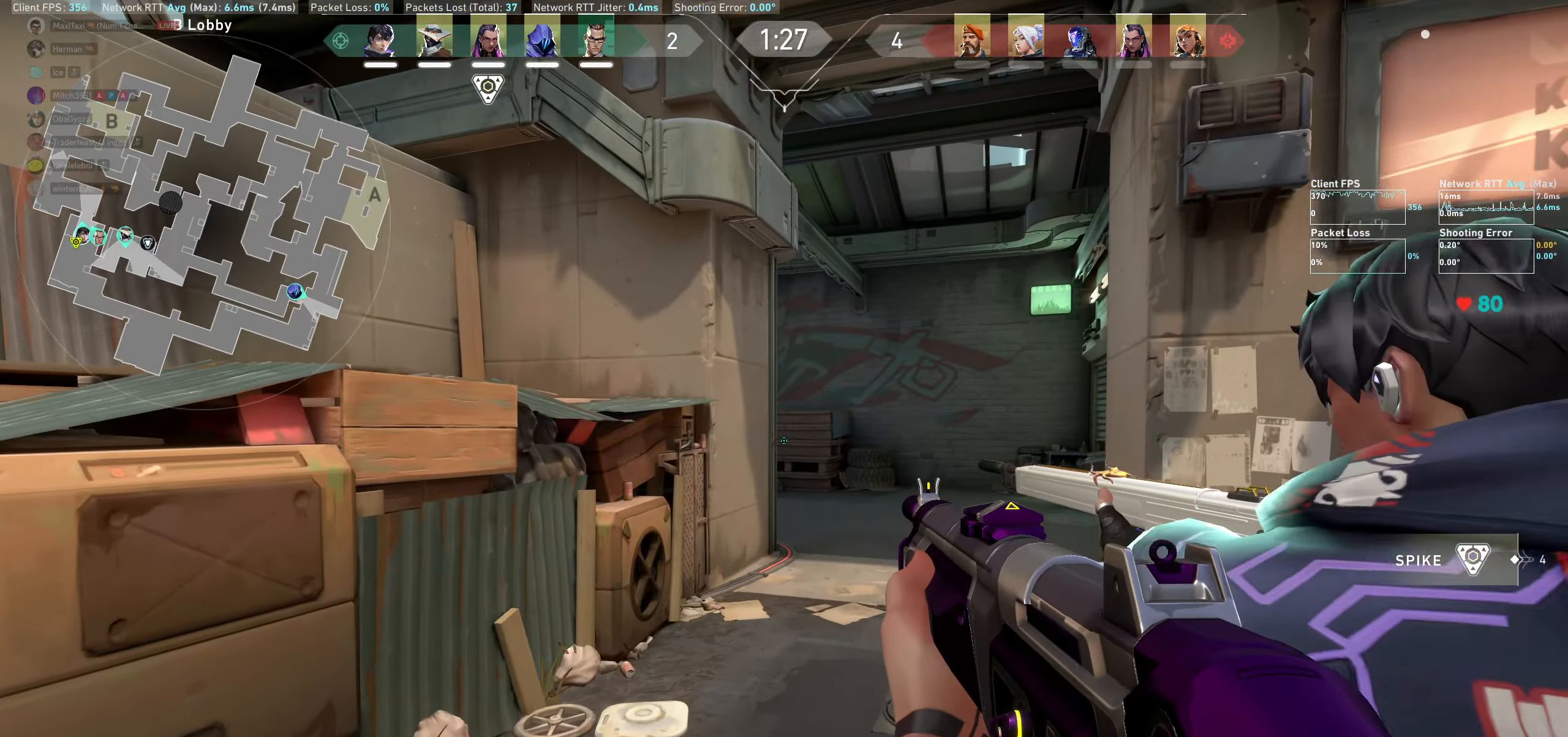
{"keys": ["w"], "mouse": [], "events": [[117, "a", "up"], [117, "w", "down"]]}
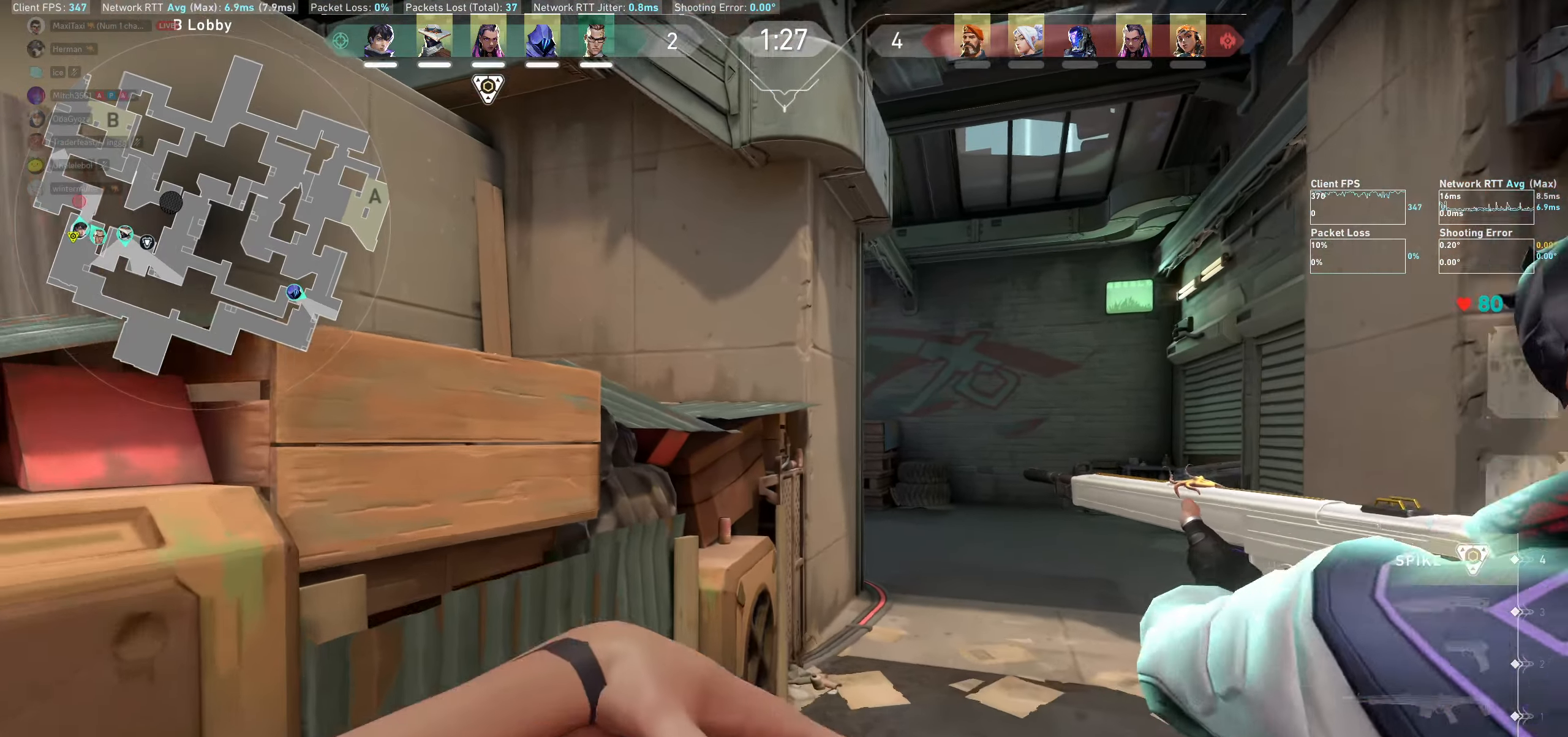
{"keys": ["d", "w"], "mouse": [], "events": [[300, "d", "down"]]}
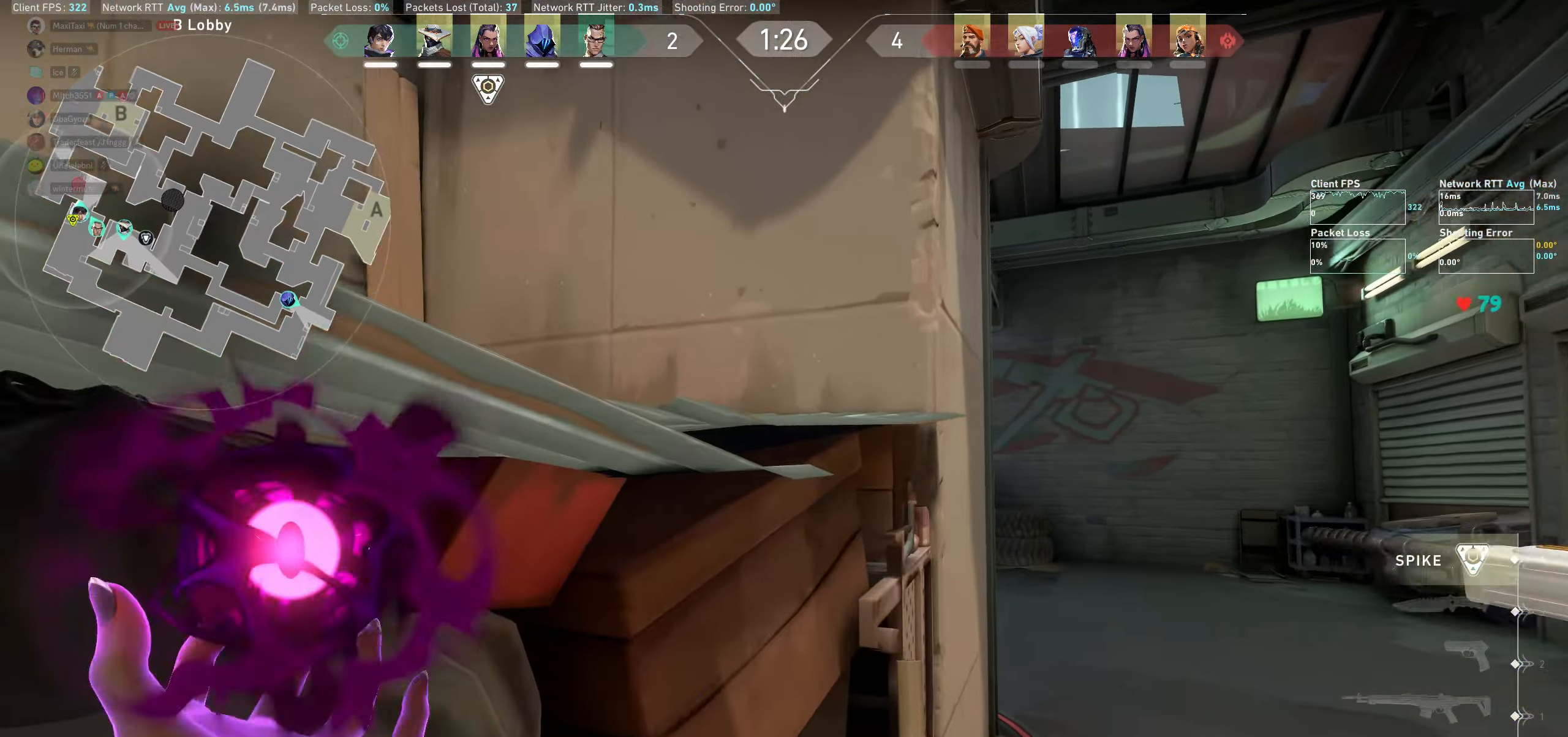
{"keys": ["d"], "mouse": [], "events": [[67, "d", "up"], [317, "d", "down"], [467, "w", "up"]]}
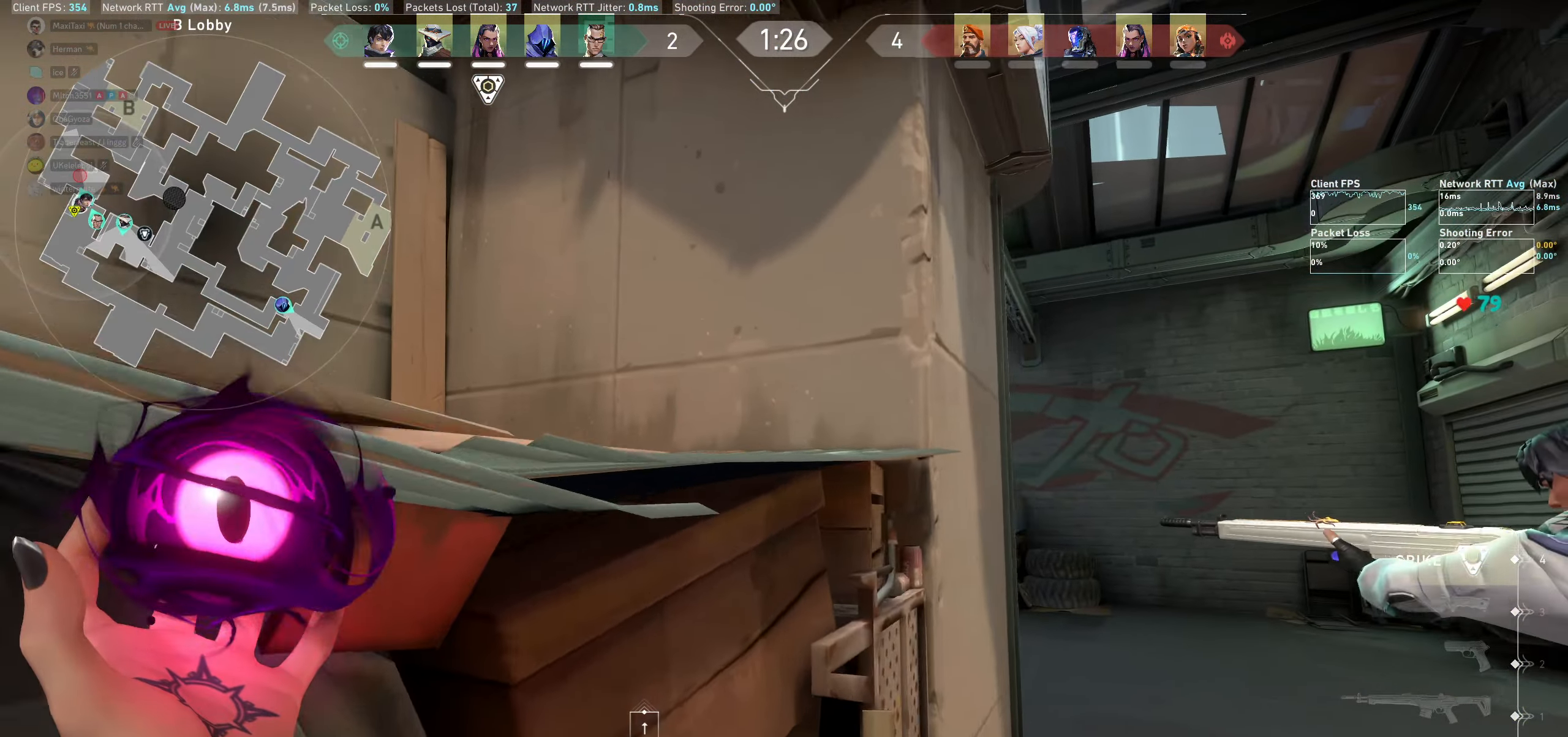
{"keys": ["d"], "mouse": [], "events": [[50, "d", "up"], [134, "w", "down"], [384, "d", "down"], [484, "w", "up"]]}
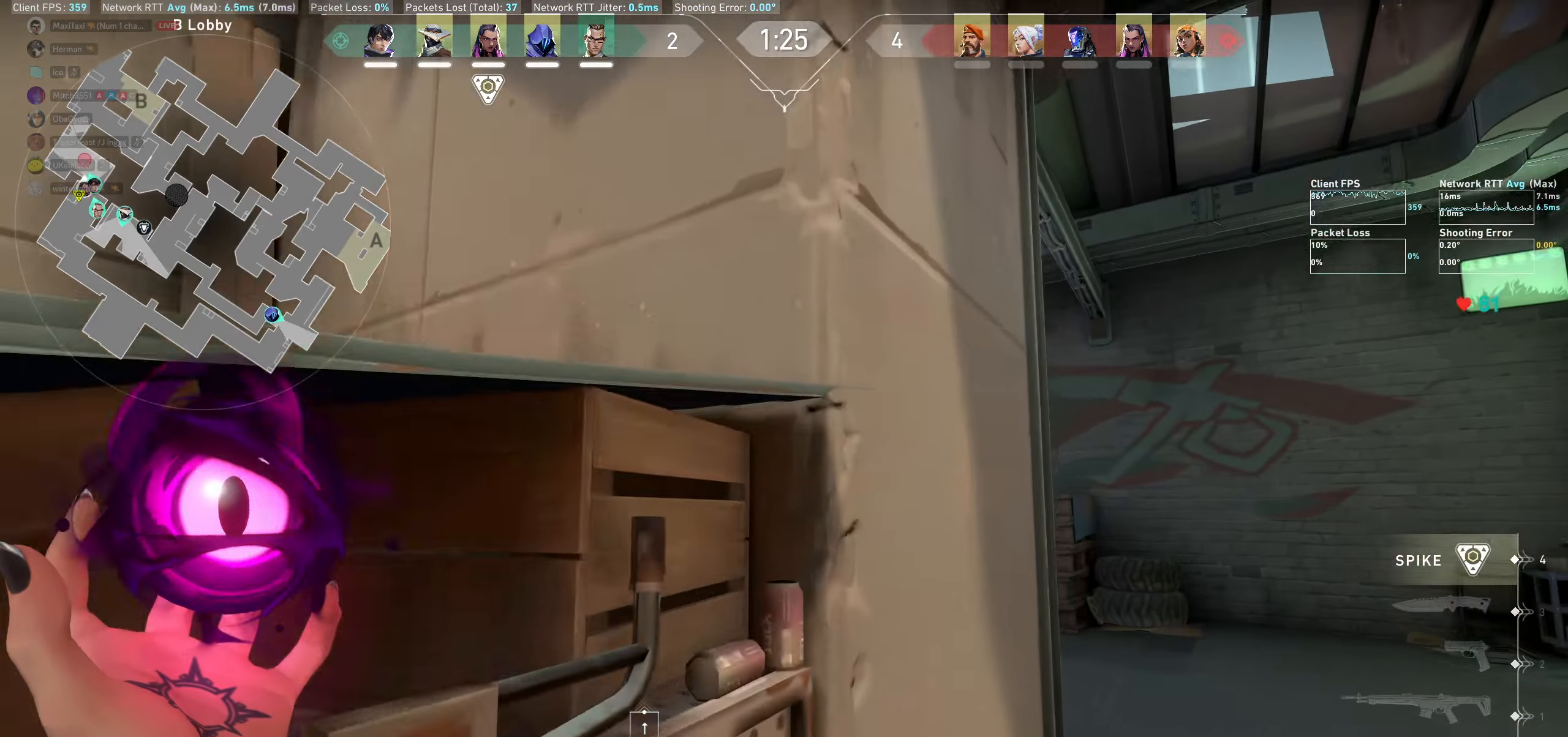
{"keys": ["d", "w"], "mouse": [], "events": [[116, "d", "up"], [283, "d", "down"], [383, "w", "down"]]}
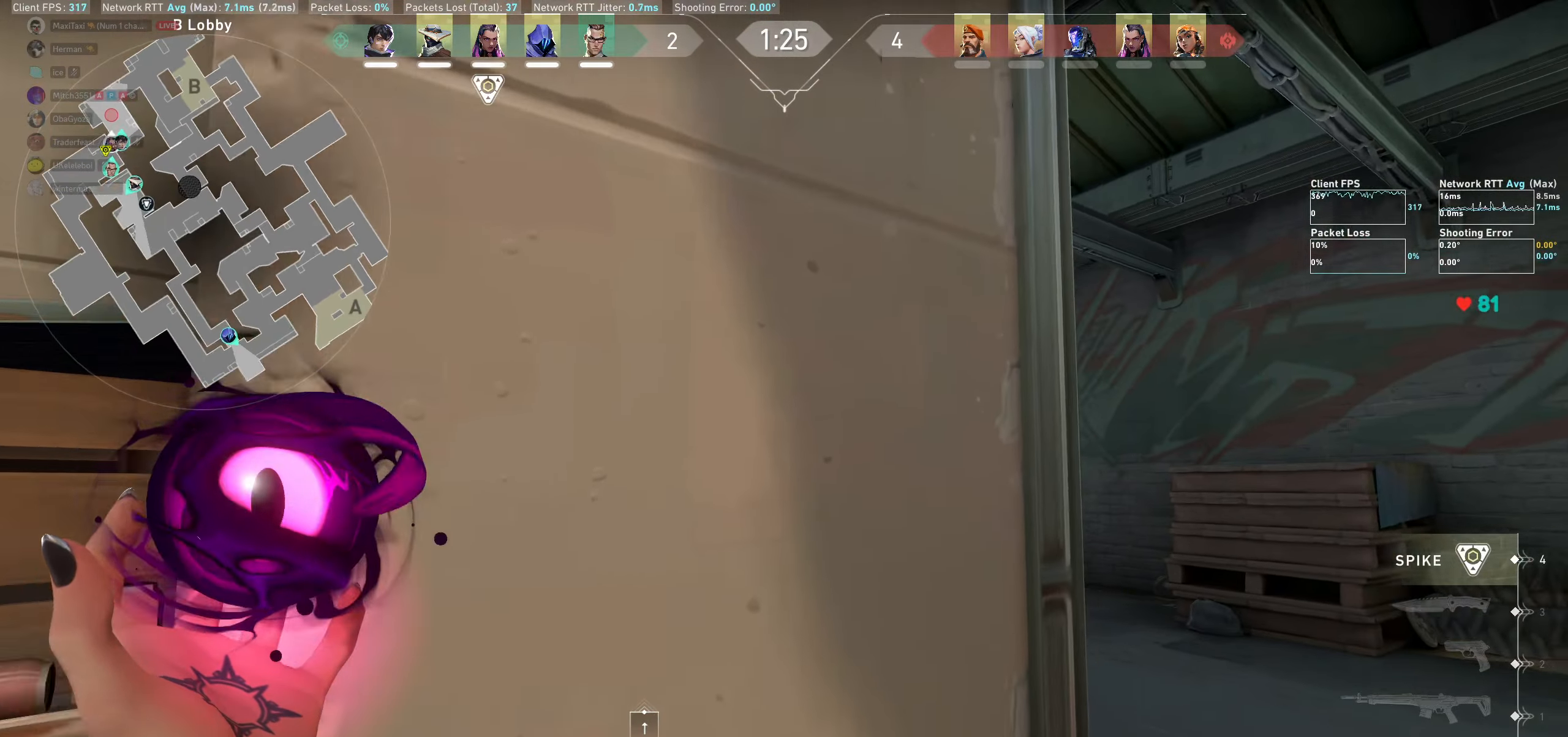
{"keys": [], "mouse": ["wheel"], "events": [[100, "d", "up"], [166, "w", "up"], [316, "mouse_wheel", "down"], [333, "mouse_right", "down"], [350, "mouse_right", "up"]]}
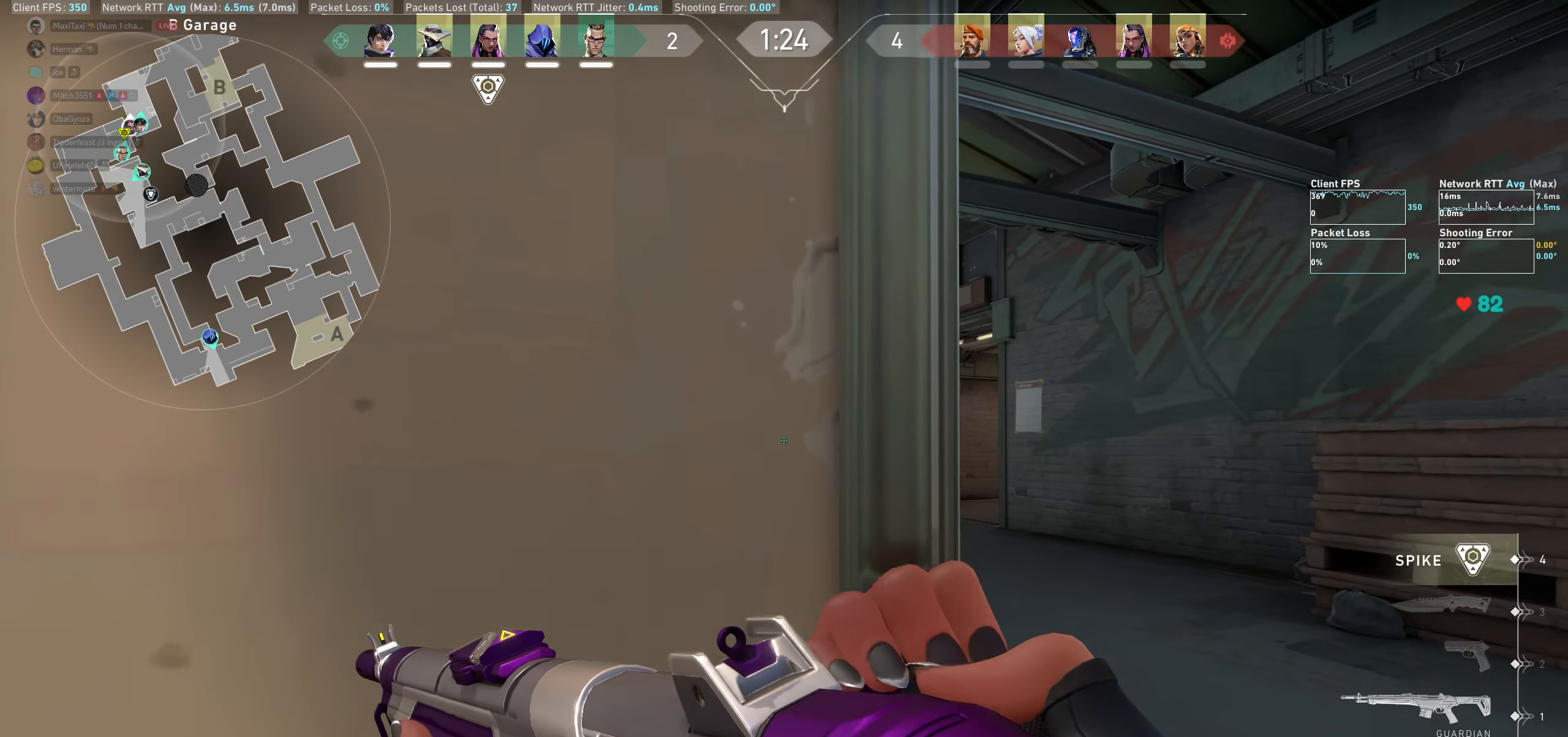
{"keys": ["w"], "mouse": [], "events": [[50, "mouse_wheel", "up"], [116, "d", "down"], [216, "w", "down"], [383, "d", "up"]]}
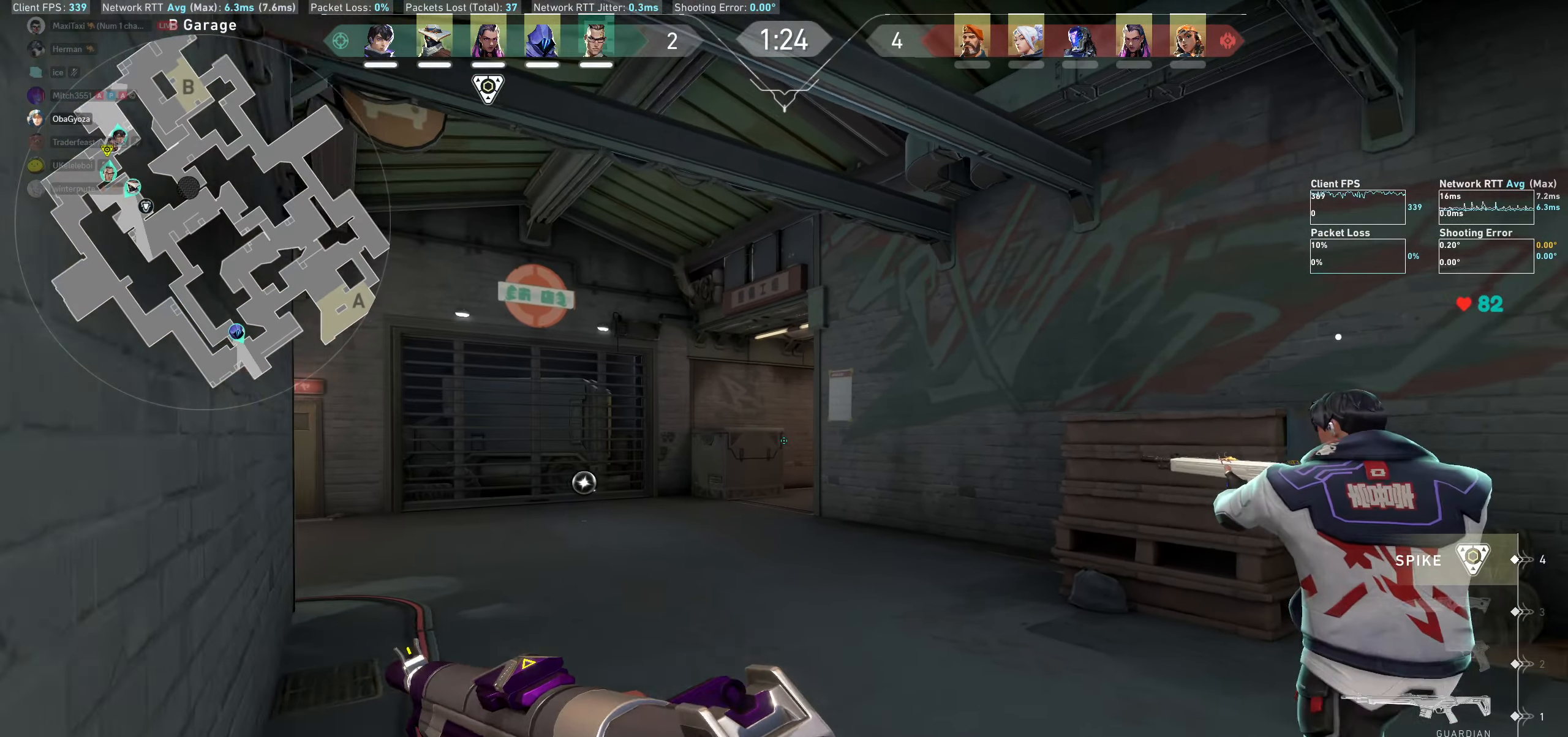
{"keys": ["shift", "w"], "mouse": [], "events": [[116, "shift", "down"]]}
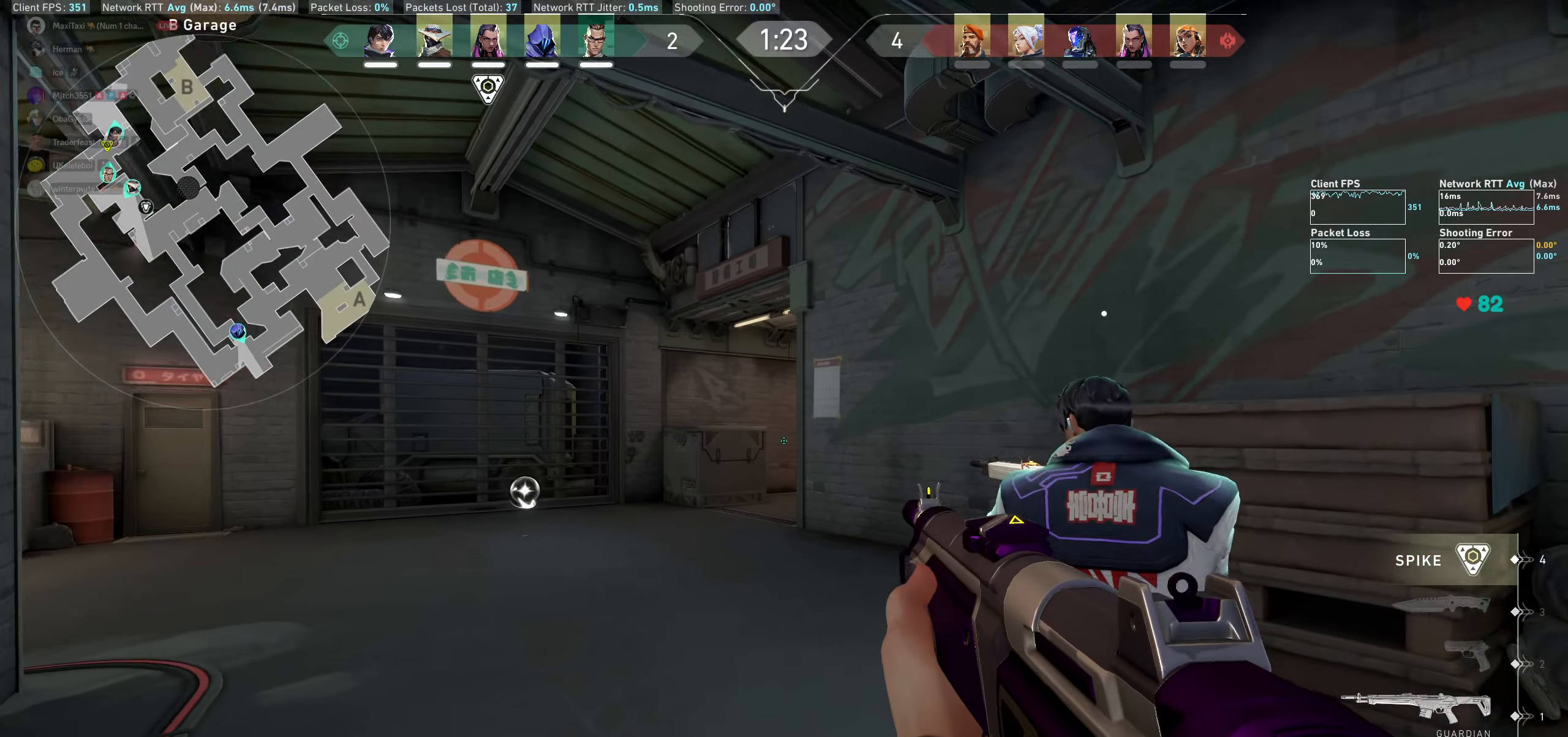
{"keys": ["d", "shift", "w"], "mouse": [], "events": [[366, "d", "down"]]}
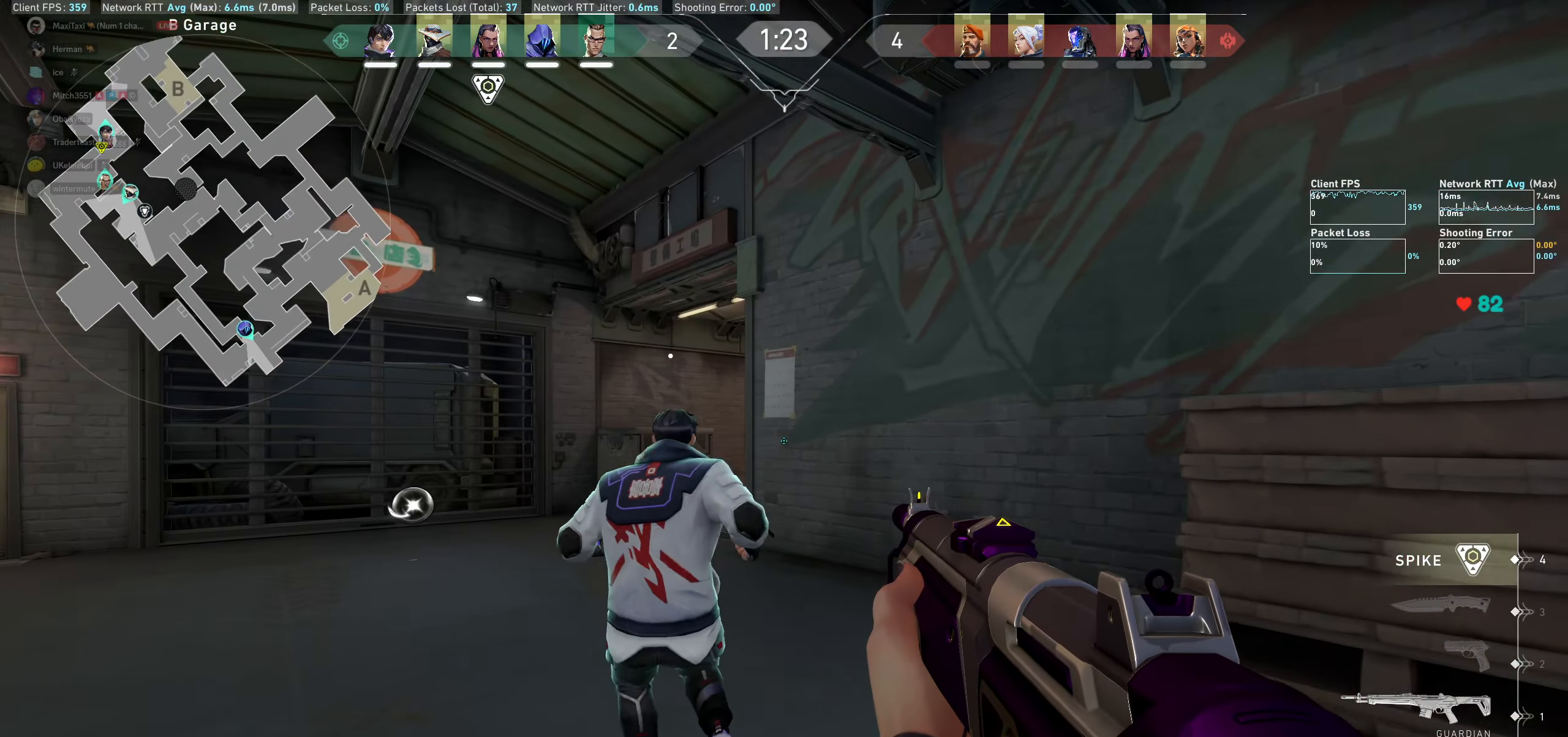
{"keys": ["shift", "w"], "mouse": [], "events": [[216, "d", "up"]]}
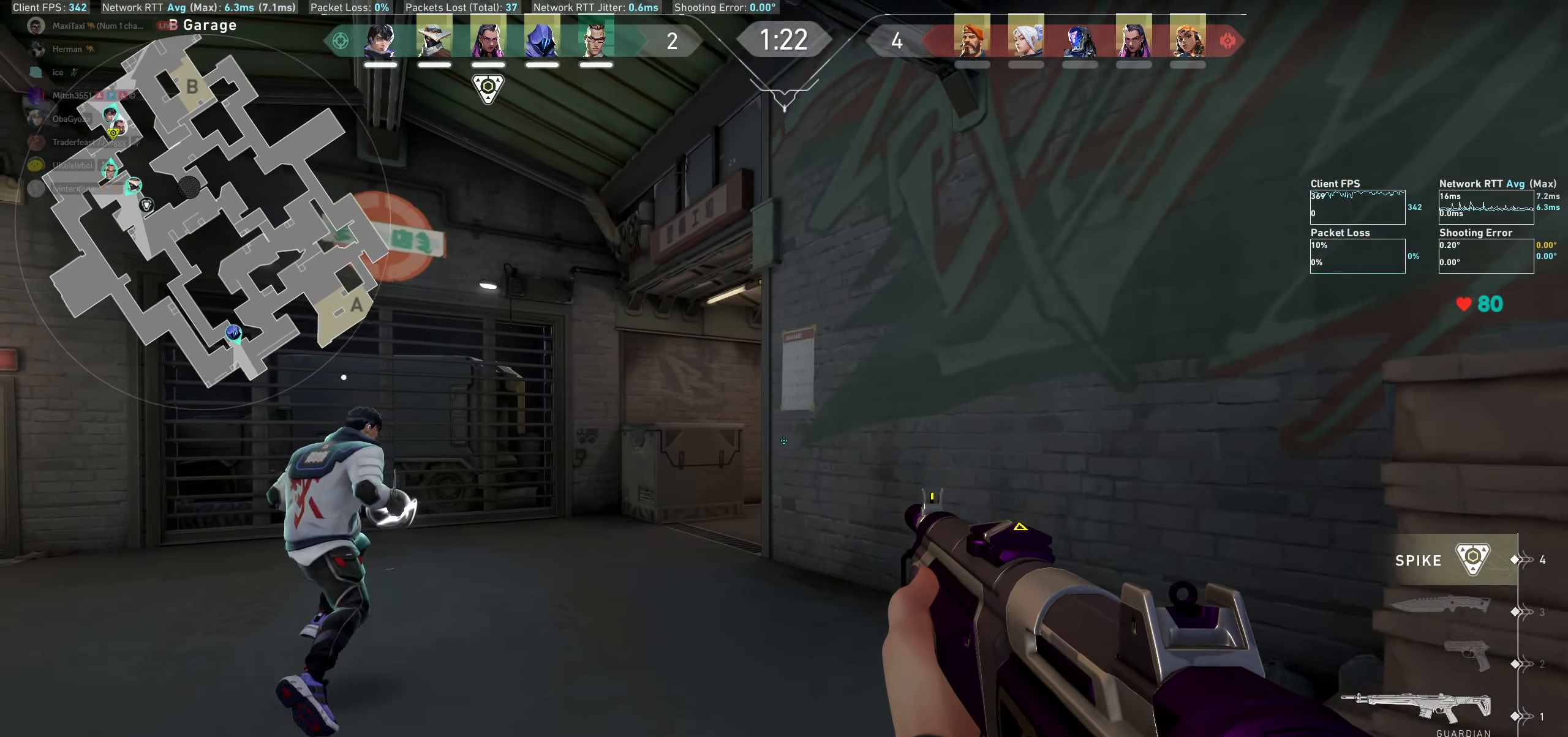
{"keys": ["shift", "w"], "mouse": [], "events": [[83, "shift", "up"], [416, "shift", "down"]]}
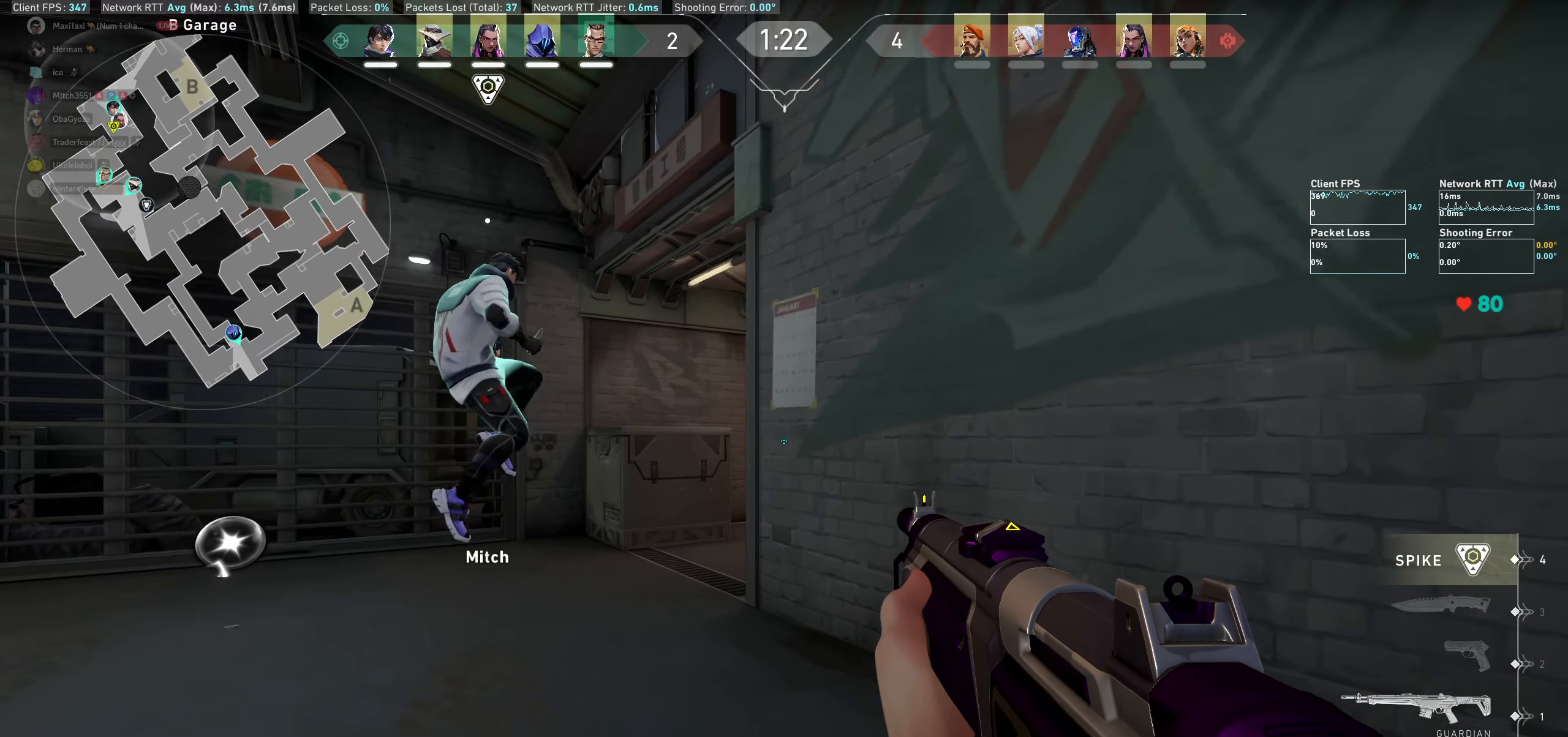
{"keys": ["shift", "w"], "mouse": [], "events": []}